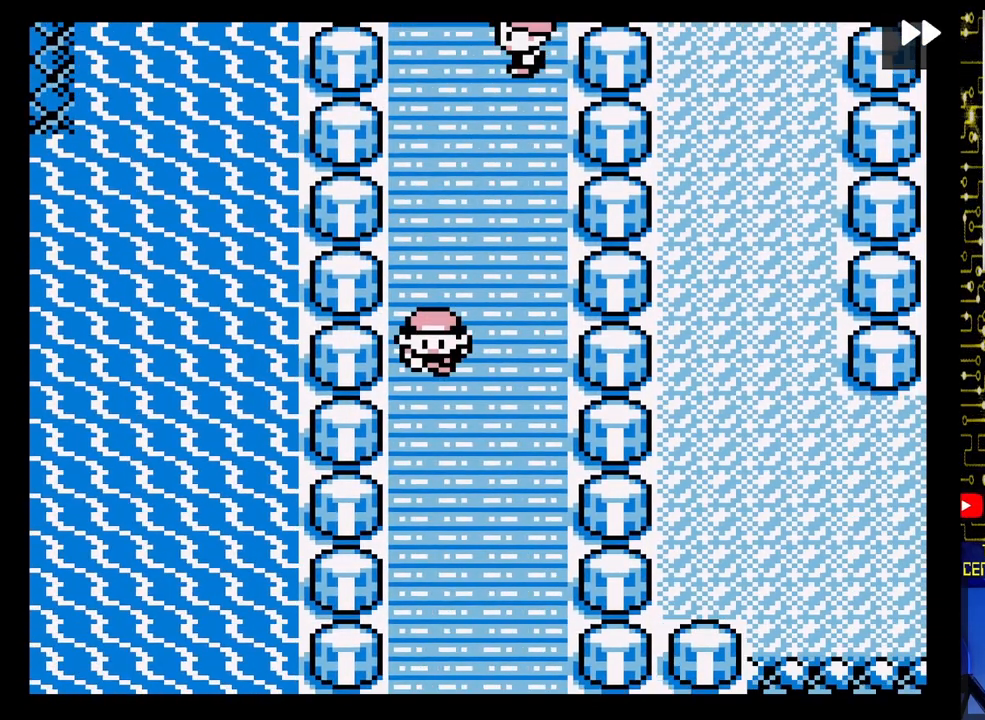
Gameplay with a controller (Nintendo layout); each line is a JSON object with the inputs held at the frame after it. "events" lists button and stick changes between this image and that frame as [ms after this image, input, new state], when the widget could be followed in between. Not read: L3 R3.
{"buttons": ["DPAD_DOWN"], "events": []}
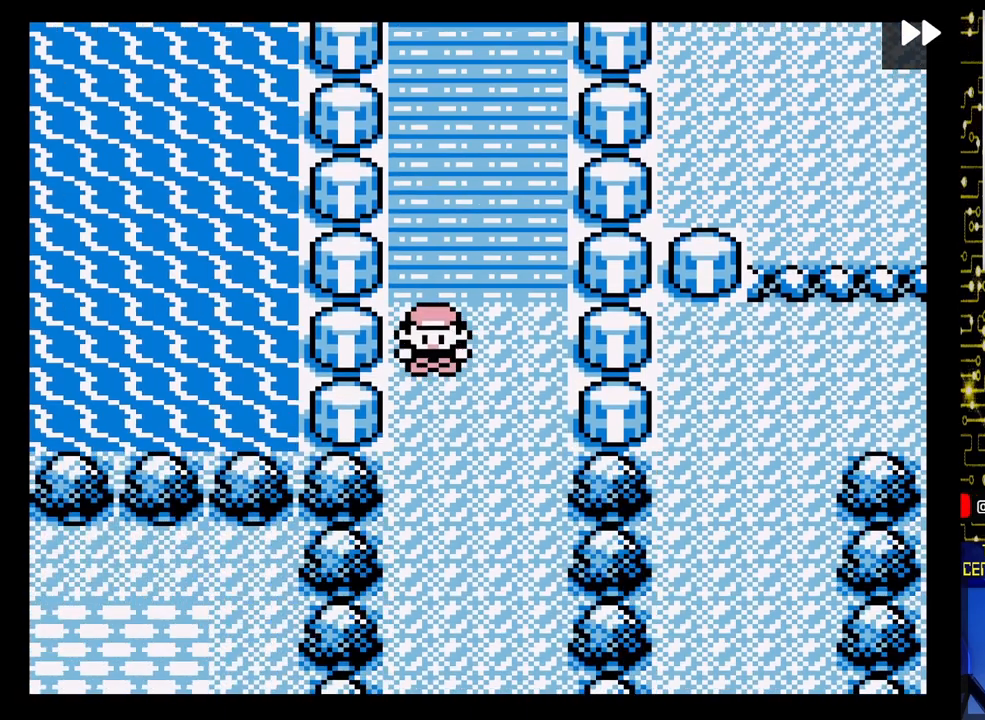
{"buttons": ["DPAD_DOWN"], "events": []}
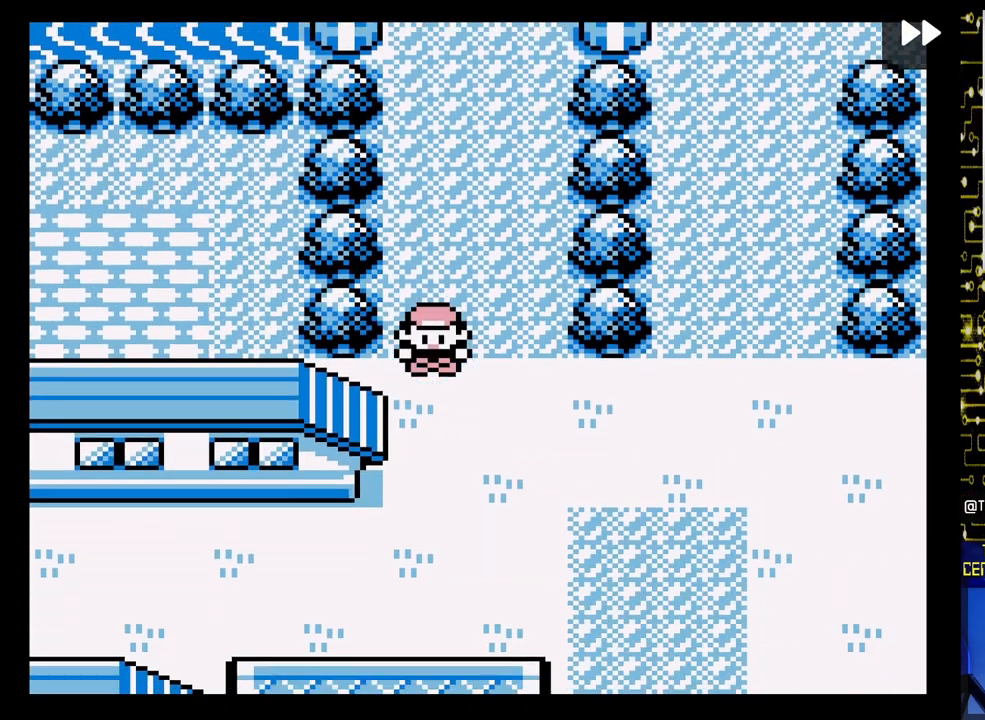
{"buttons": ["DPAD_RIGHT"], "events": [[367, "DPAD_DOWN", "up"], [367, "DPAD_RIGHT", "down"]]}
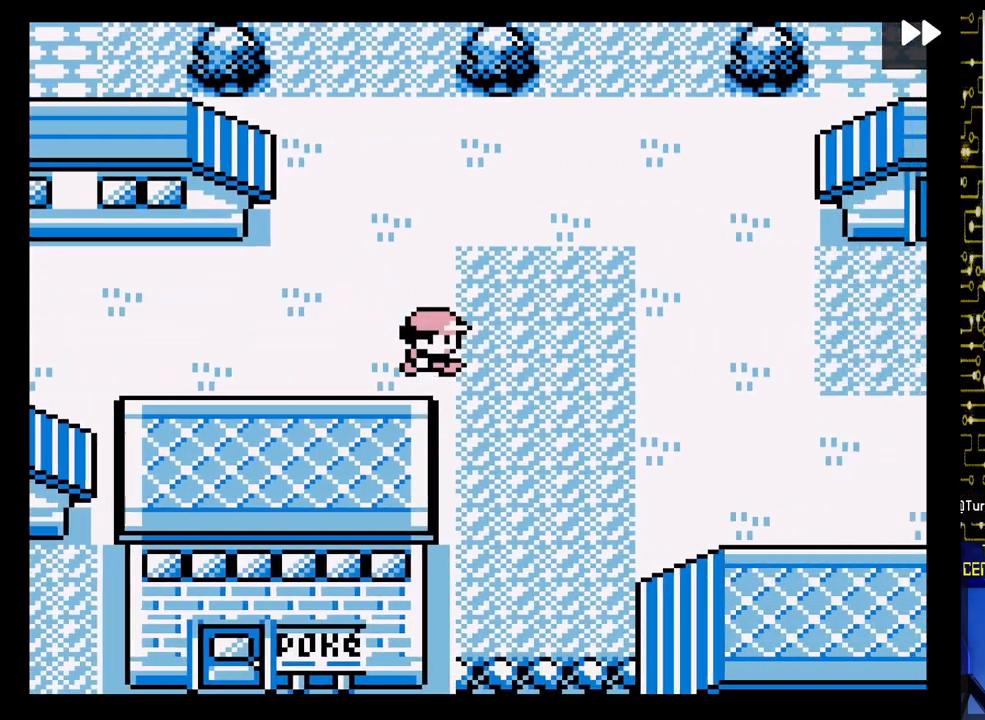
{"buttons": [], "events": [[50, "DPAD_DOWN", "down"], [83, "DPAD_RIGHT", "up"], [500, "DPAD_DOWN", "up"]]}
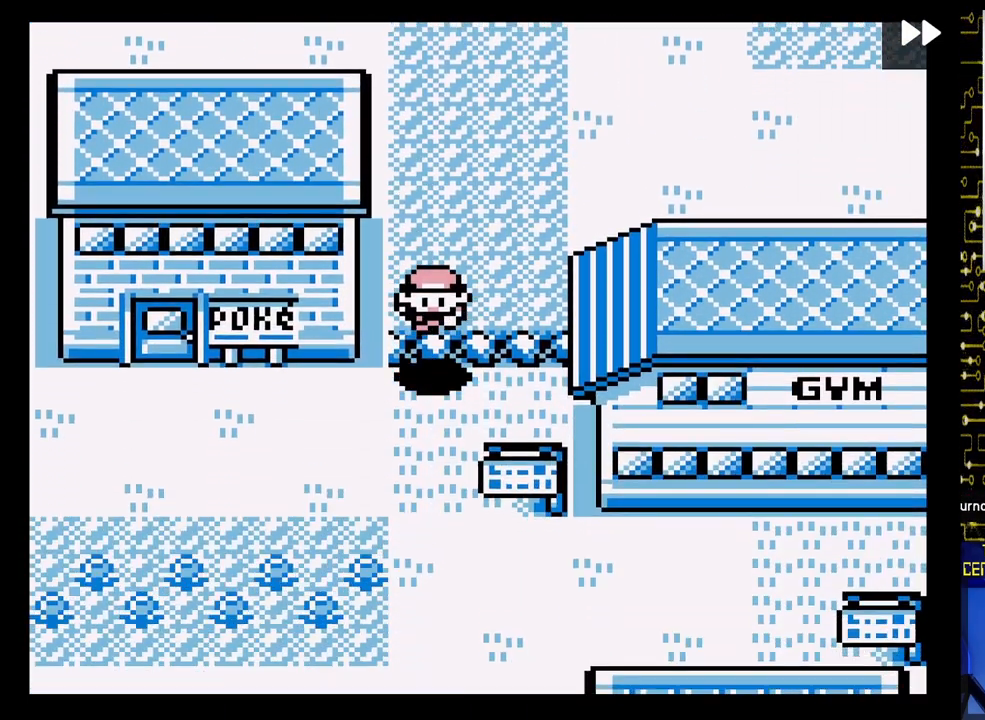
{"buttons": ["DPAD_UP"], "events": [[83, "DPAD_LEFT", "down"], [300, "DPAD_UP", "down"], [333, "DPAD_LEFT", "up"]]}
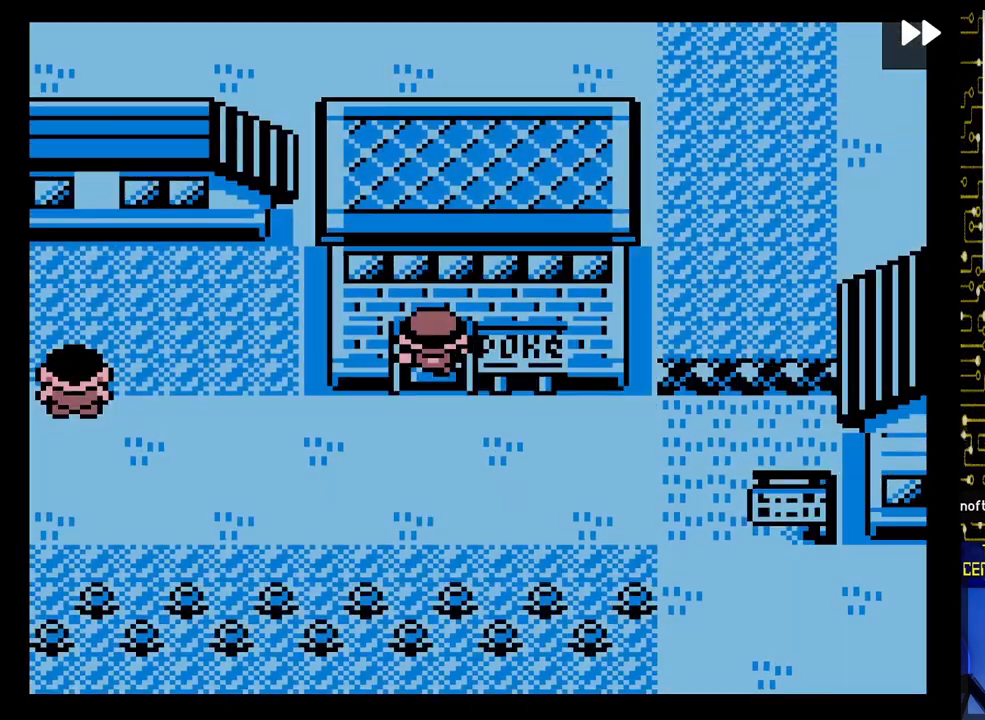
{"buttons": ["DPAD_UP"], "events": []}
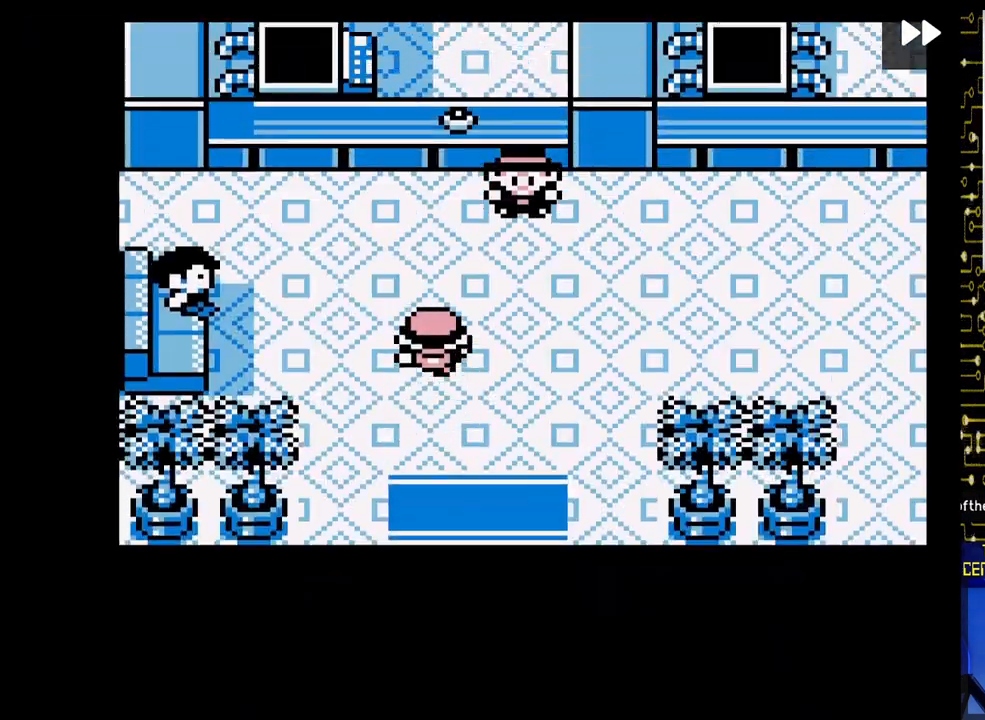
{"buttons": [], "events": [[233, "DPAD_UP", "up"]]}
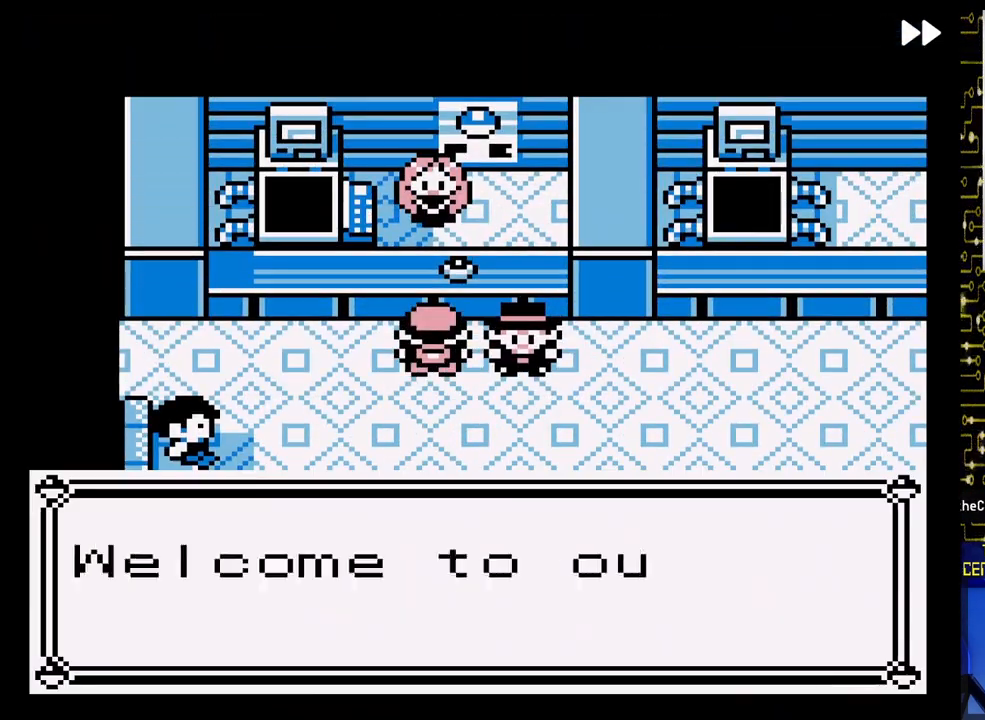
{"buttons": [], "events": []}
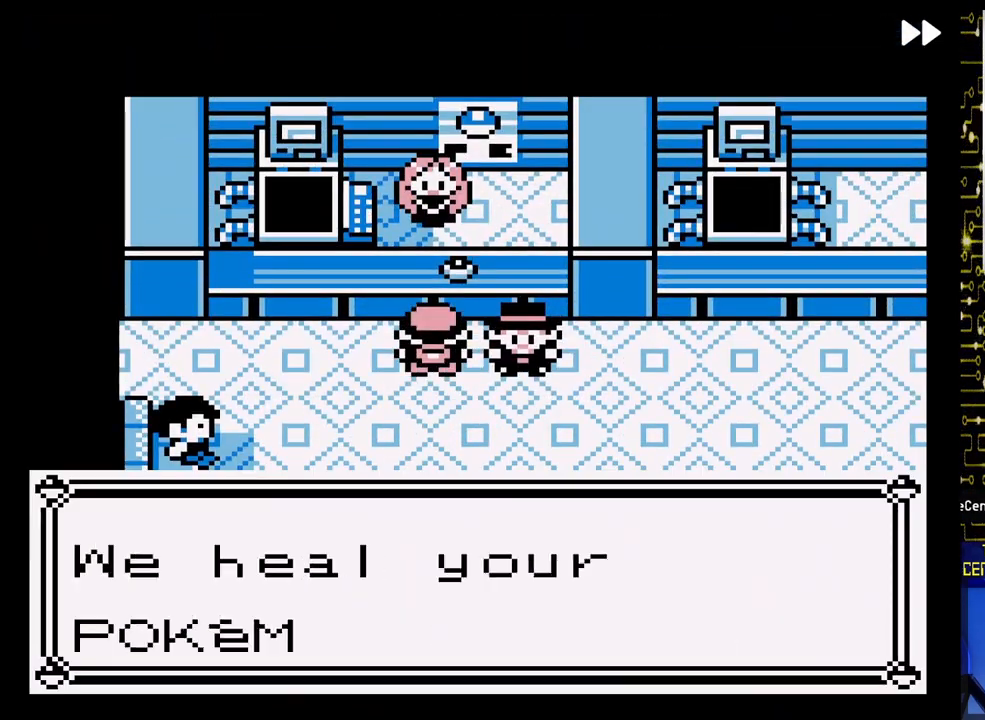
{"buttons": [], "events": []}
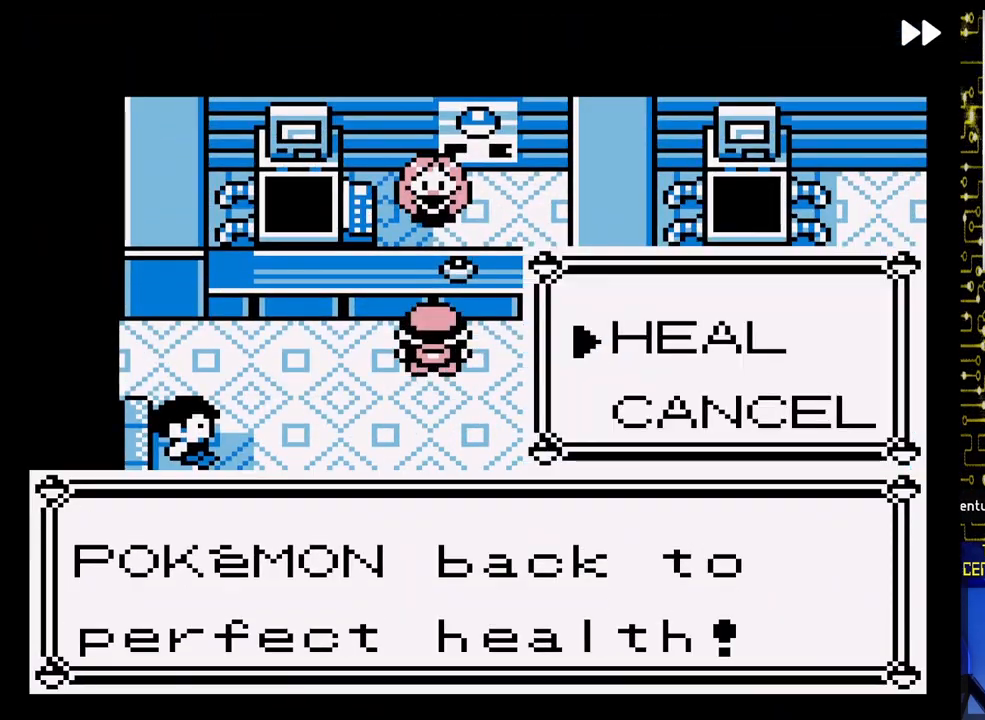
{"buttons": [], "events": []}
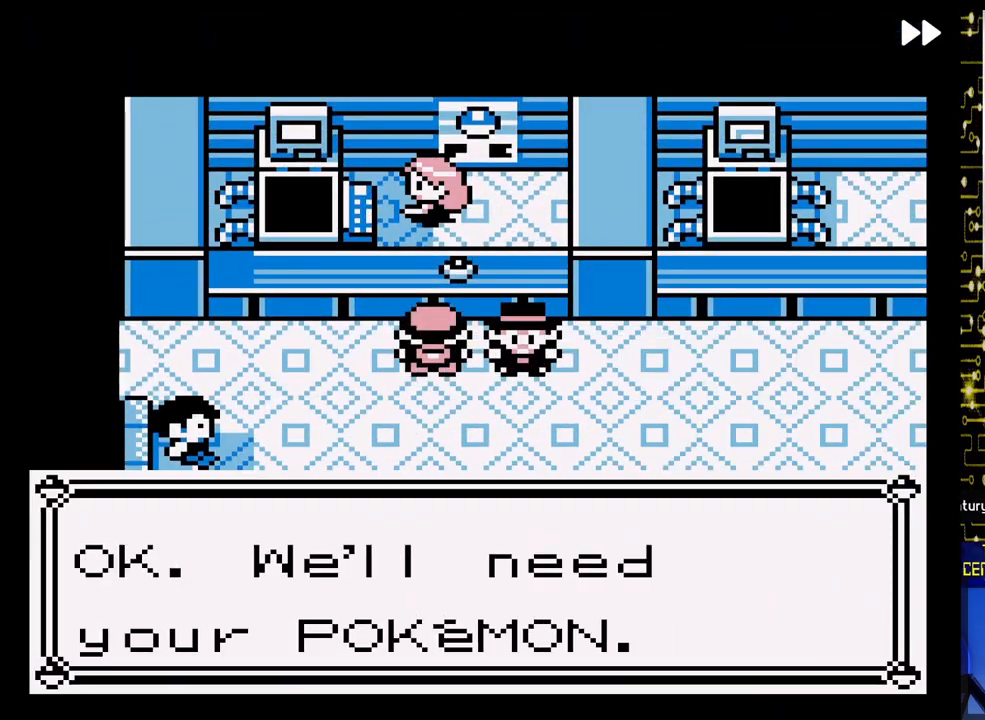
{"buttons": [], "events": []}
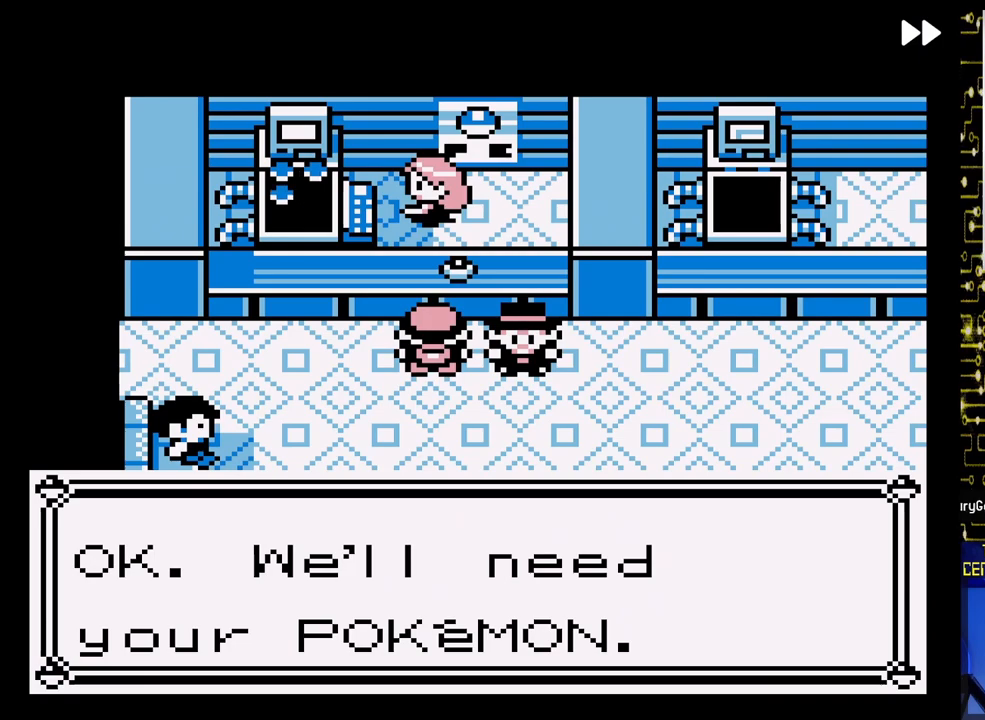
{"buttons": [], "events": []}
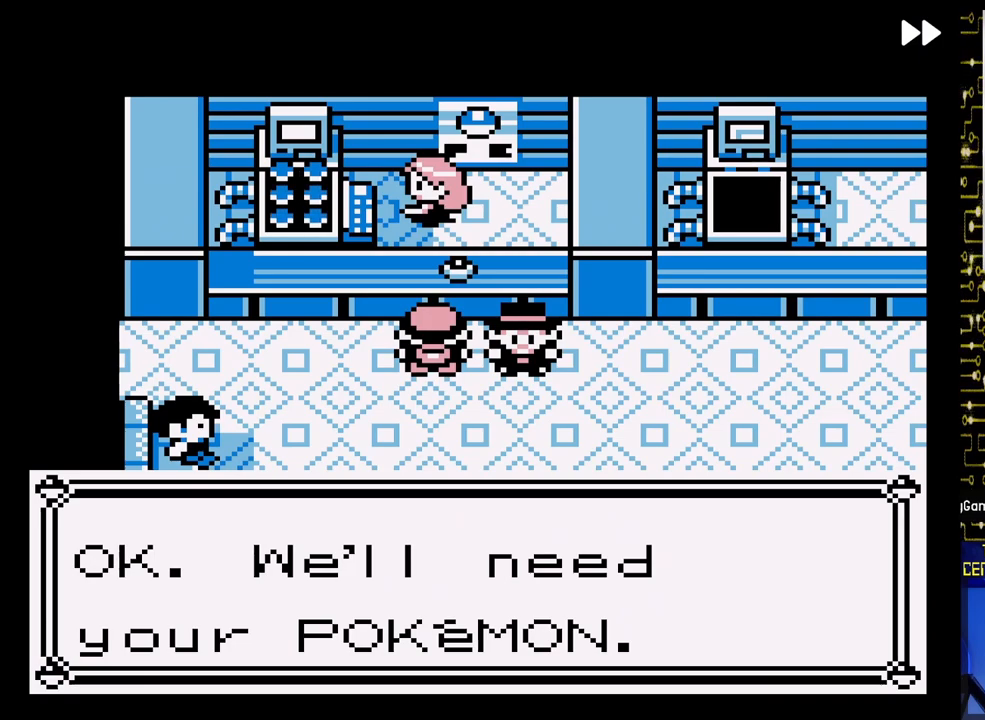
{"buttons": [], "events": []}
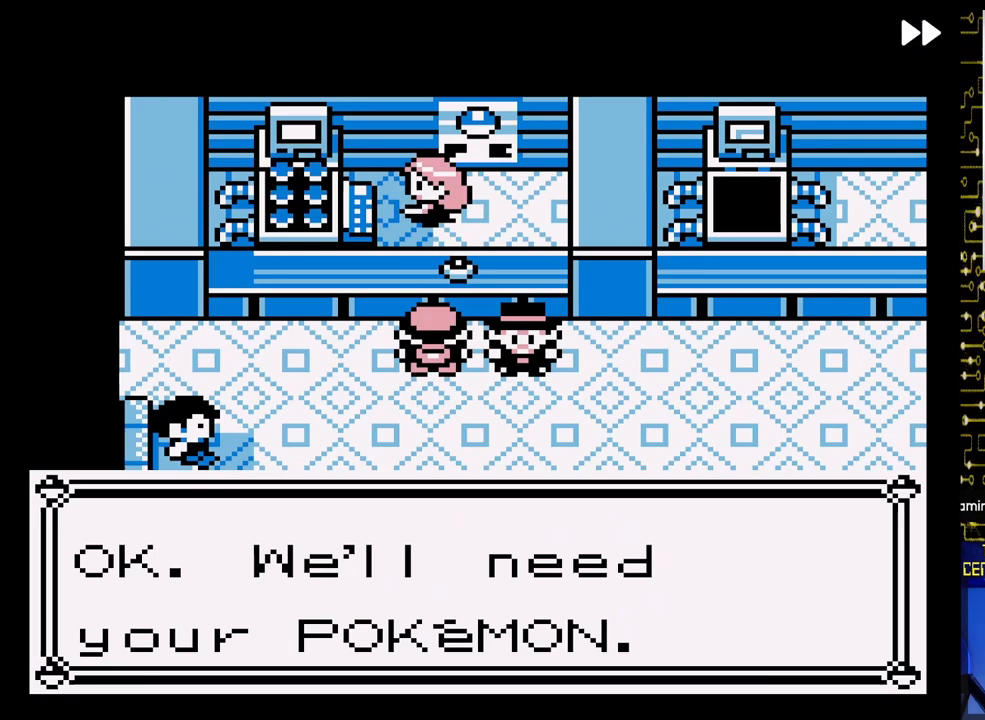
{"buttons": [], "events": []}
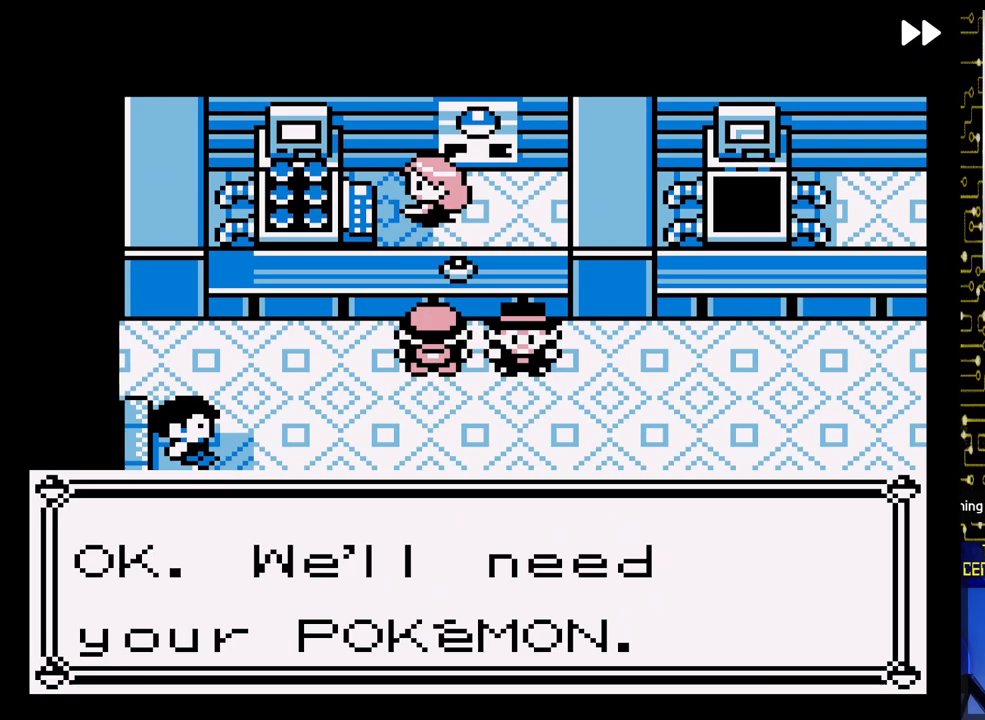
{"buttons": [], "events": []}
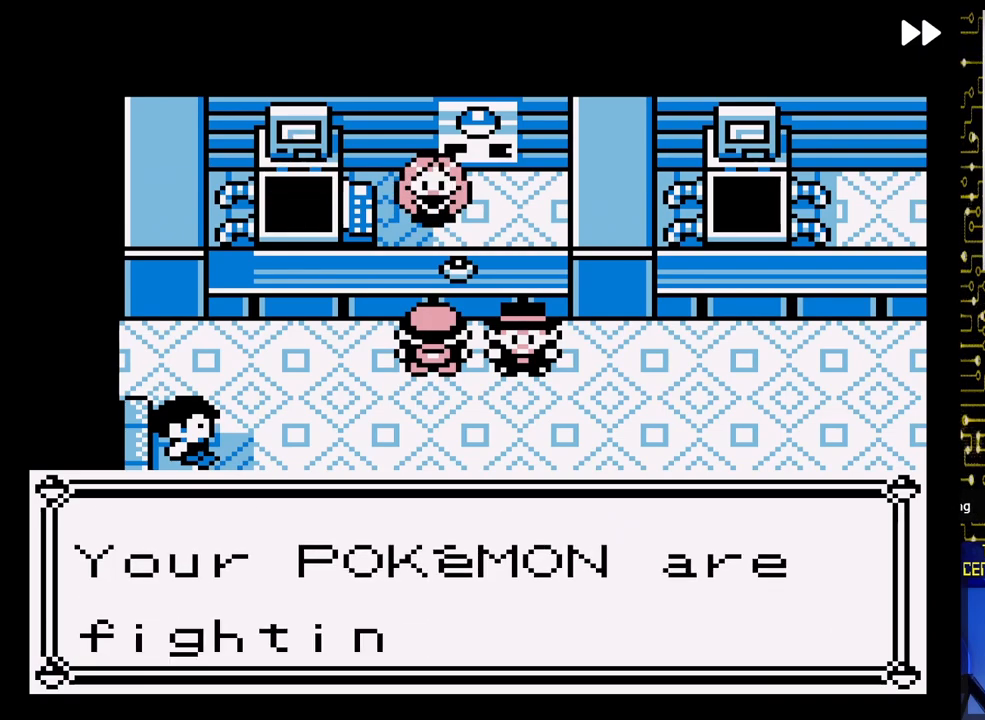
{"buttons": [], "events": []}
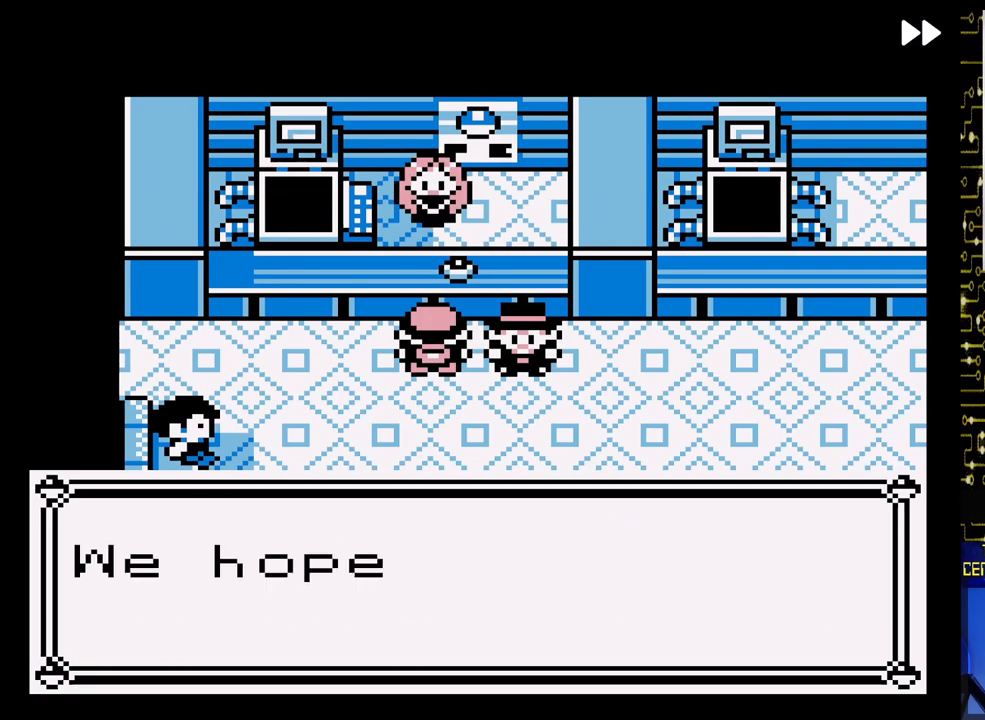
{"buttons": ["DPAD_DOWN"], "events": [[500, "DPAD_DOWN", "down"]]}
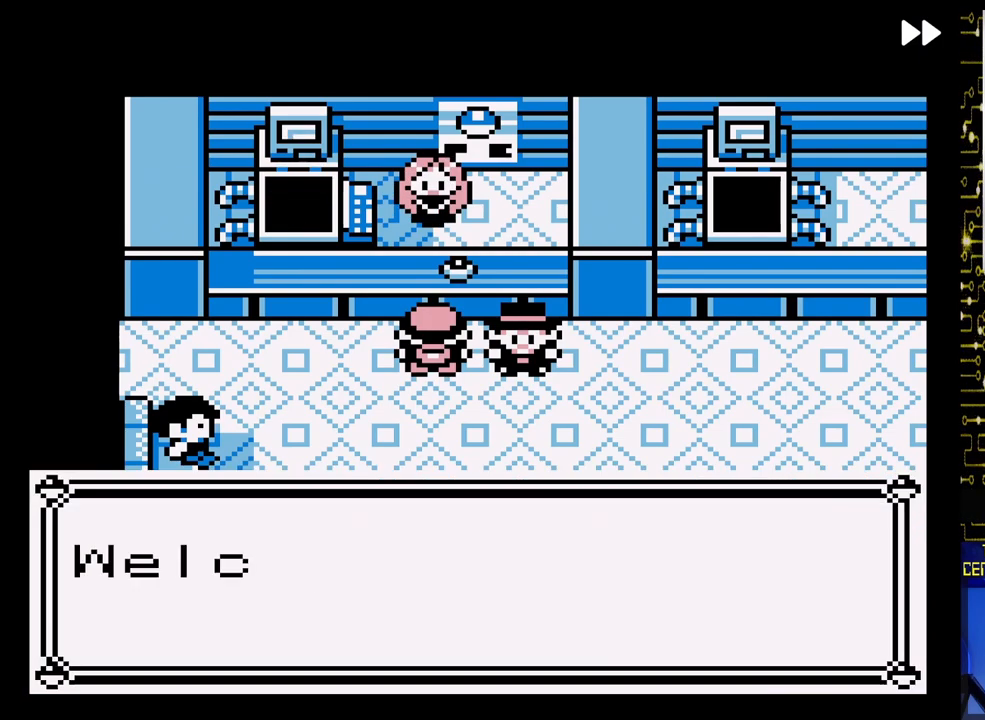
{"buttons": [], "events": [[350, "DPAD_DOWN", "up"]]}
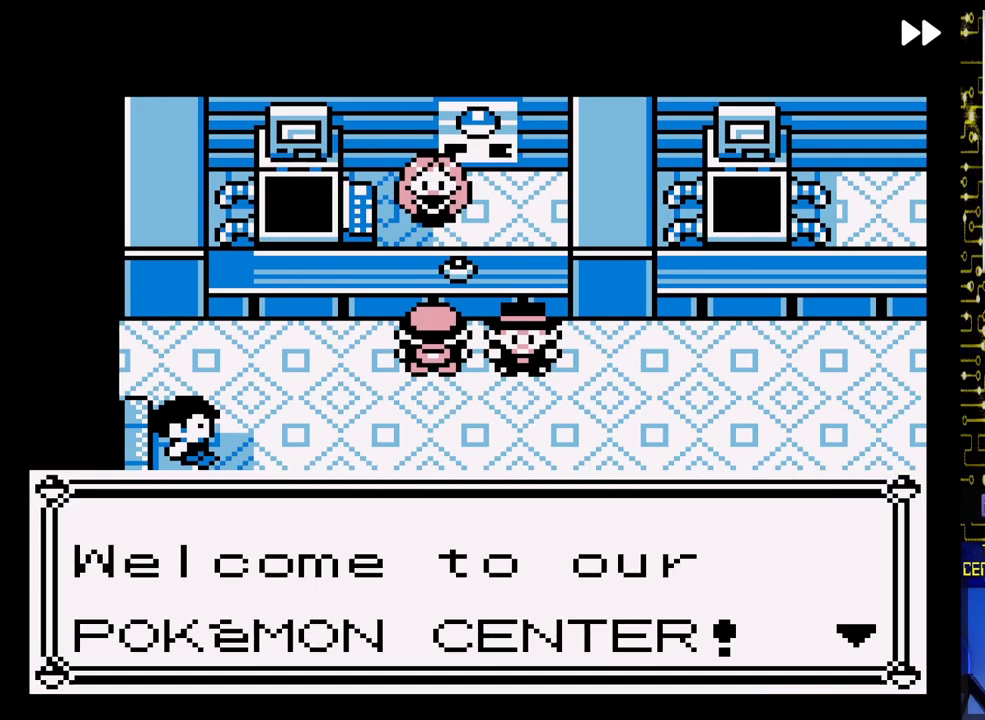
{"buttons": [], "events": []}
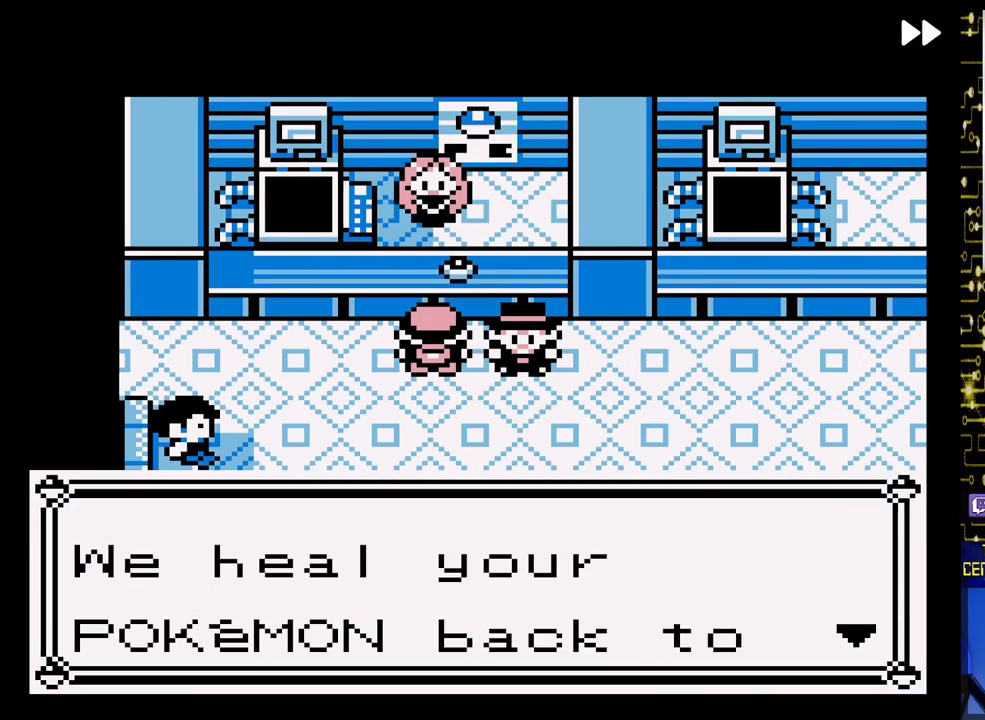
{"buttons": [], "events": []}
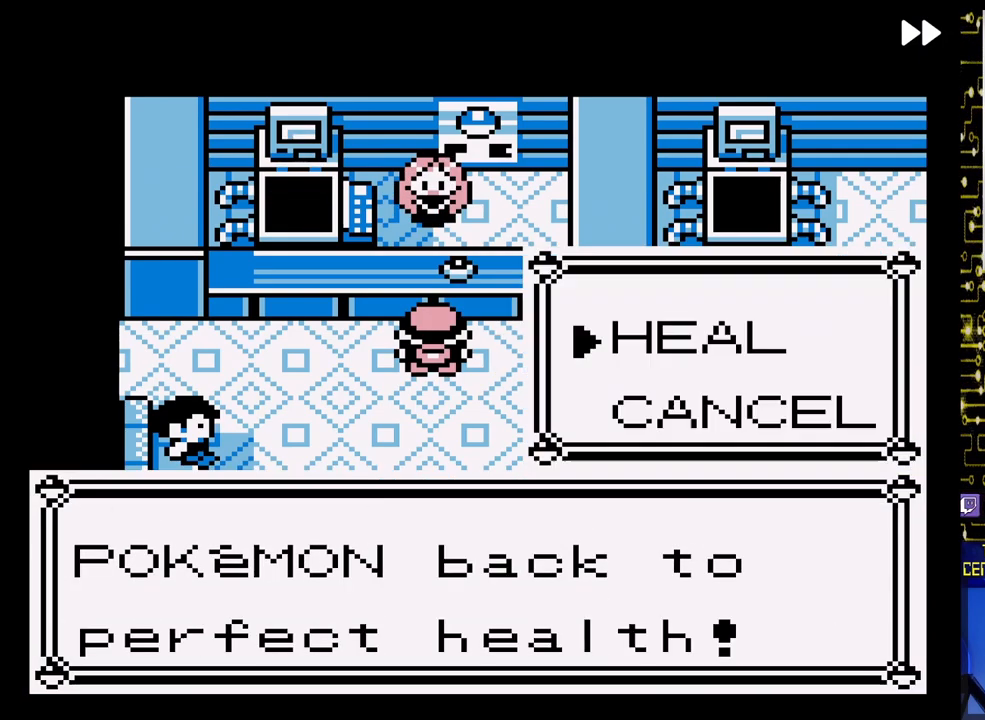
{"buttons": [], "events": []}
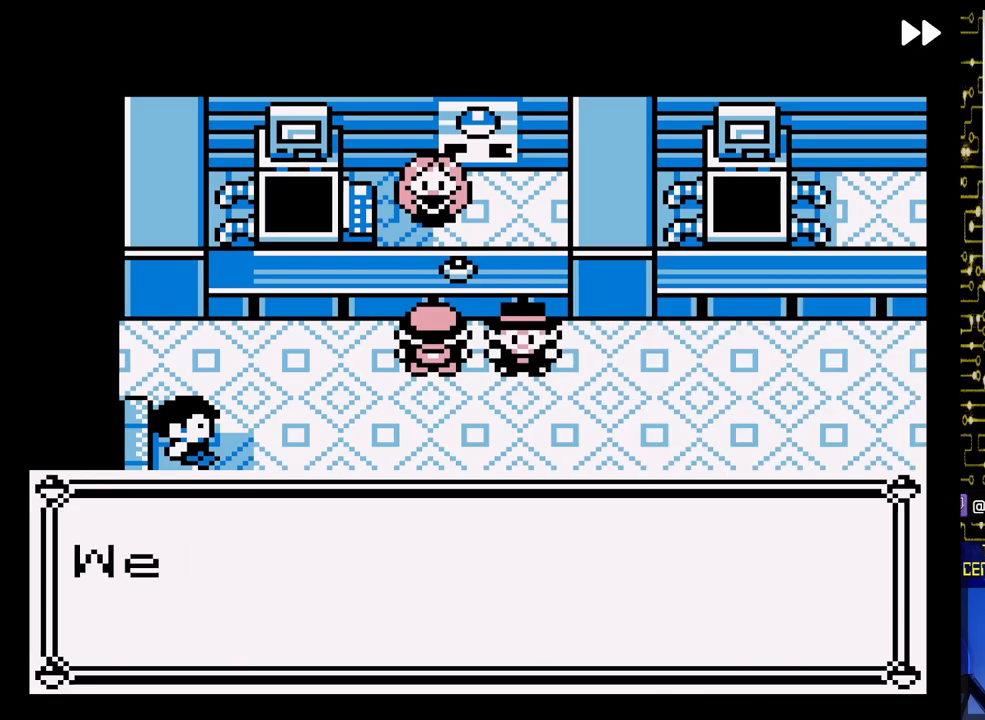
{"buttons": [], "events": []}
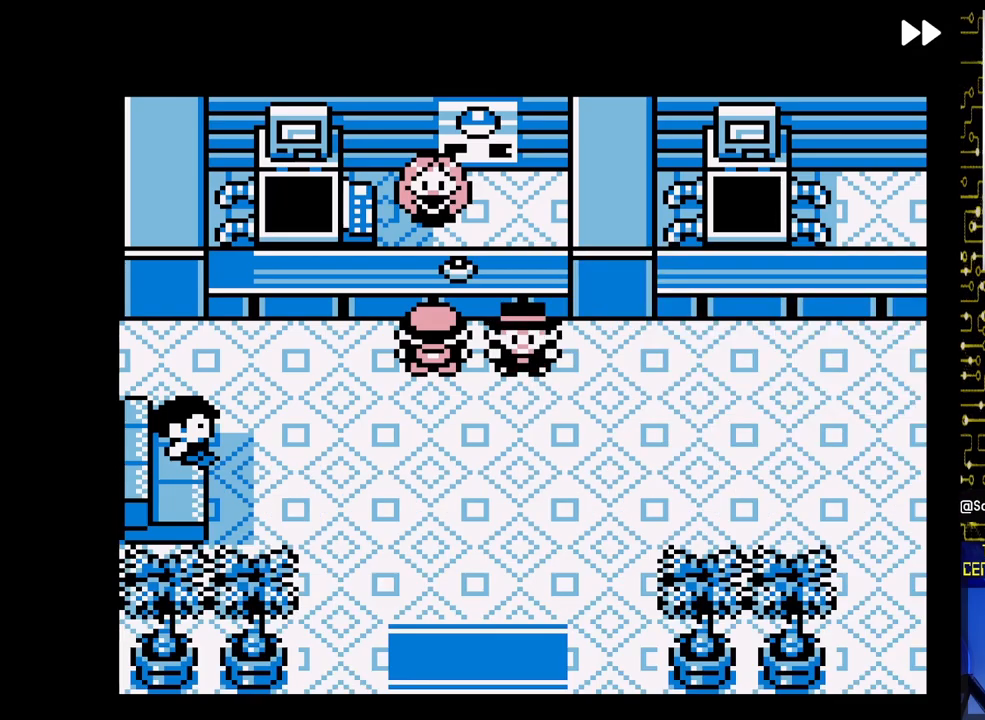
{"buttons": ["DPAD_DOWN"], "events": [[33, "DPAD_DOWN", "down"]]}
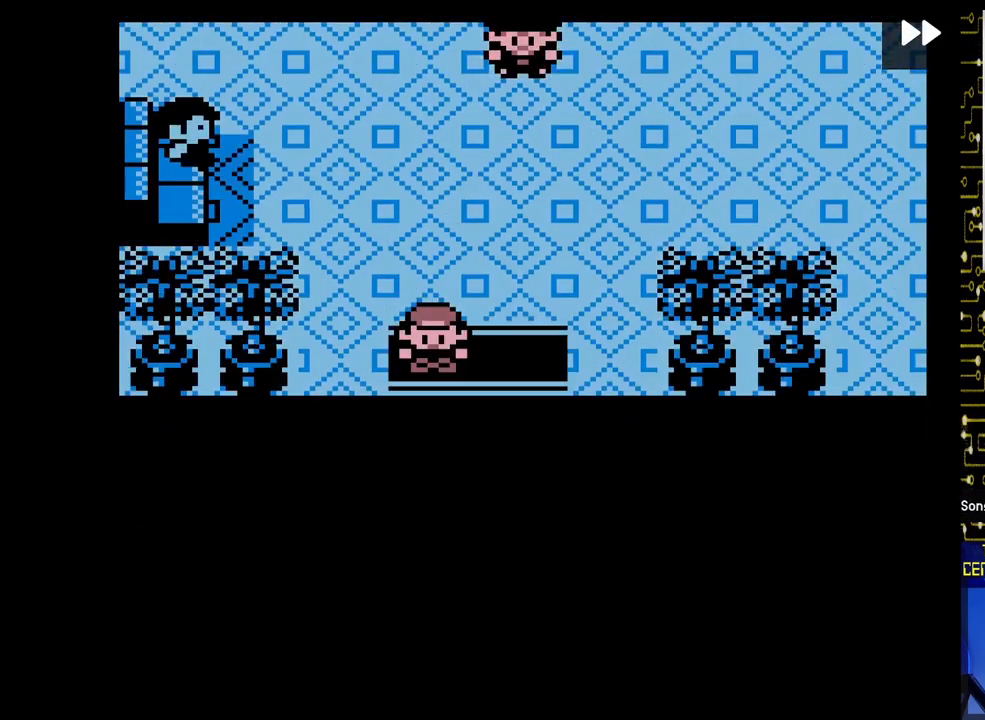
{"buttons": ["DPAD_RIGHT"], "events": [[467, "DPAD_DOWN", "up"], [467, "DPAD_RIGHT", "down"]]}
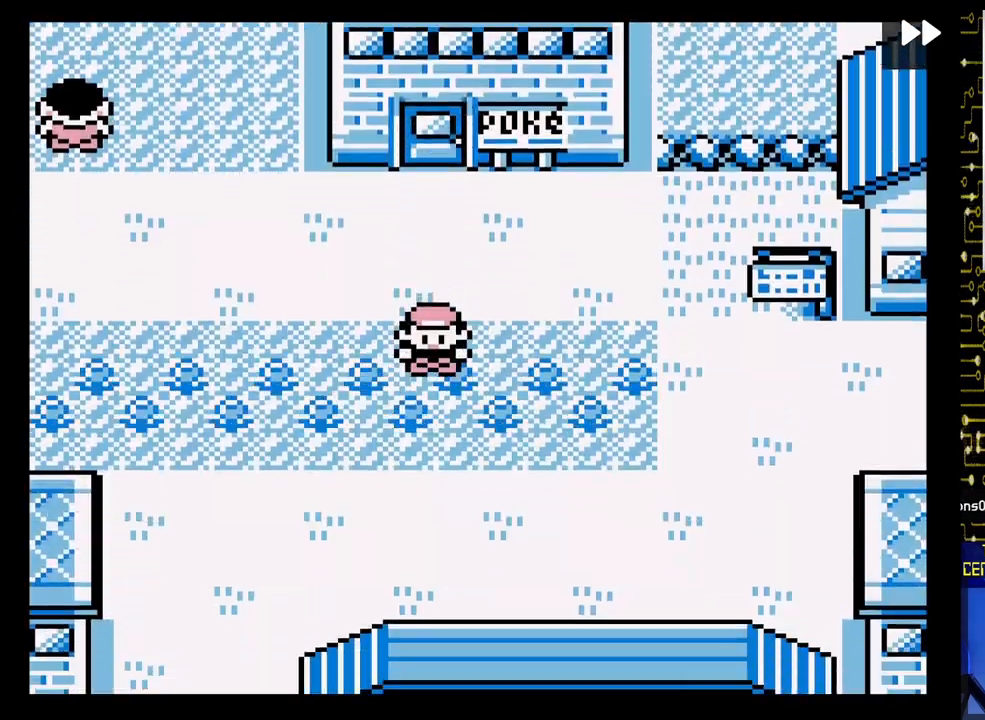
{"buttons": ["DPAD_LEFT"], "events": [[333, "DPAD_DOWN", "down"], [367, "DPAD_RIGHT", "up"], [450, "DPAD_DOWN", "up"], [450, "DPAD_LEFT", "down"]]}
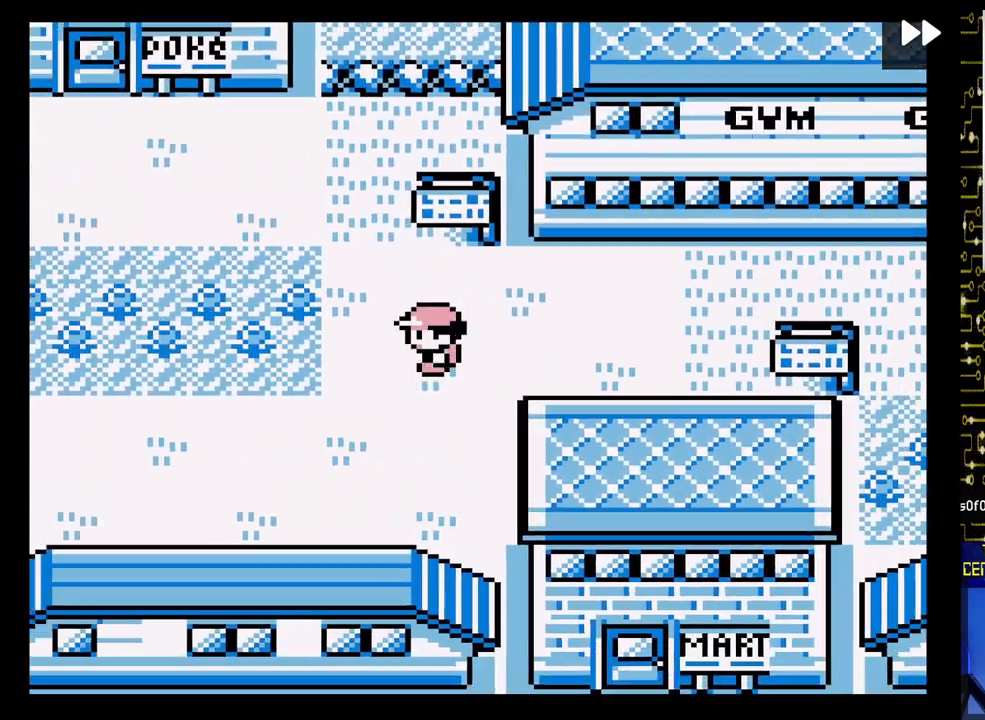
{"buttons": ["DPAD_DOWN"], "events": [[467, "DPAD_DOWN", "down"], [500, "DPAD_LEFT", "up"]]}